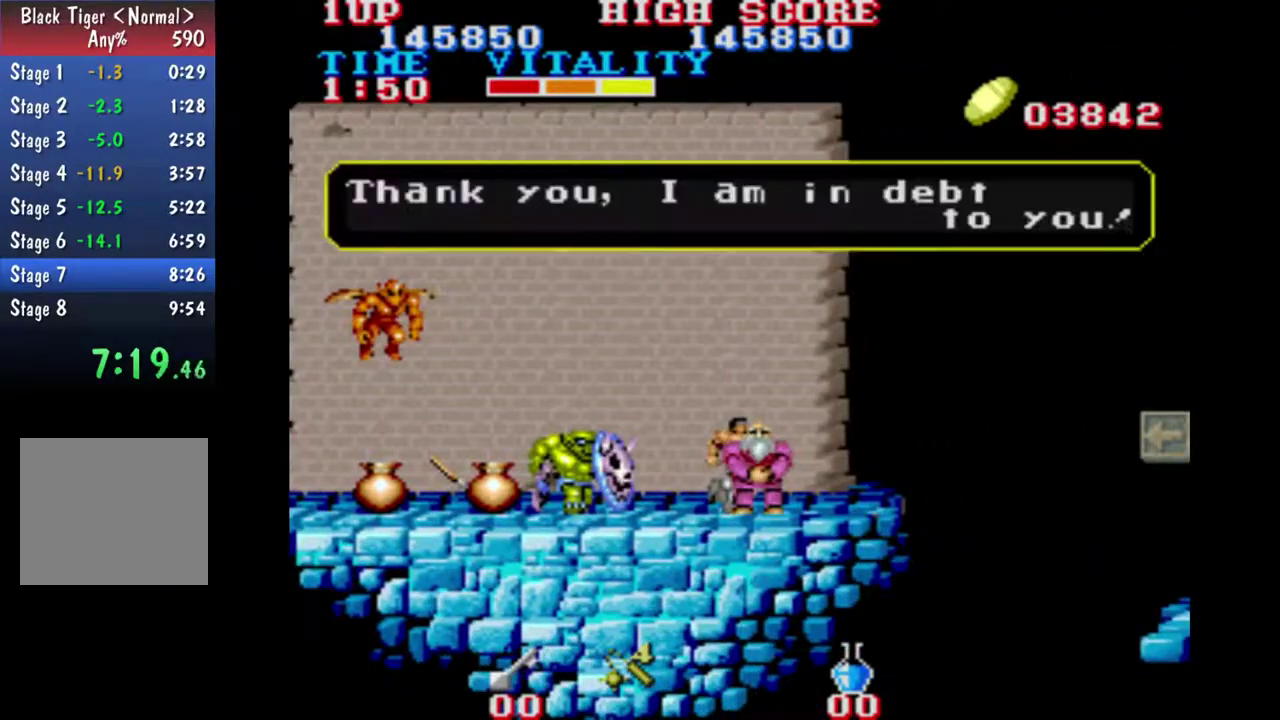
Gameplay with a controller (Xbox layout); each line is a JSON object with the inputs held at the frame after it. "events" lists button and stick changes between this image and that frame as [ms after this image, input, new state], when the widget could be followed in between. This overlay highlights the sticks when they move; stick clicks (L3 R3) are not distinguishable. Not read: A L2 L3 R2 R3 right_stick.
{"buttons": [], "left_stick": "center", "events": []}
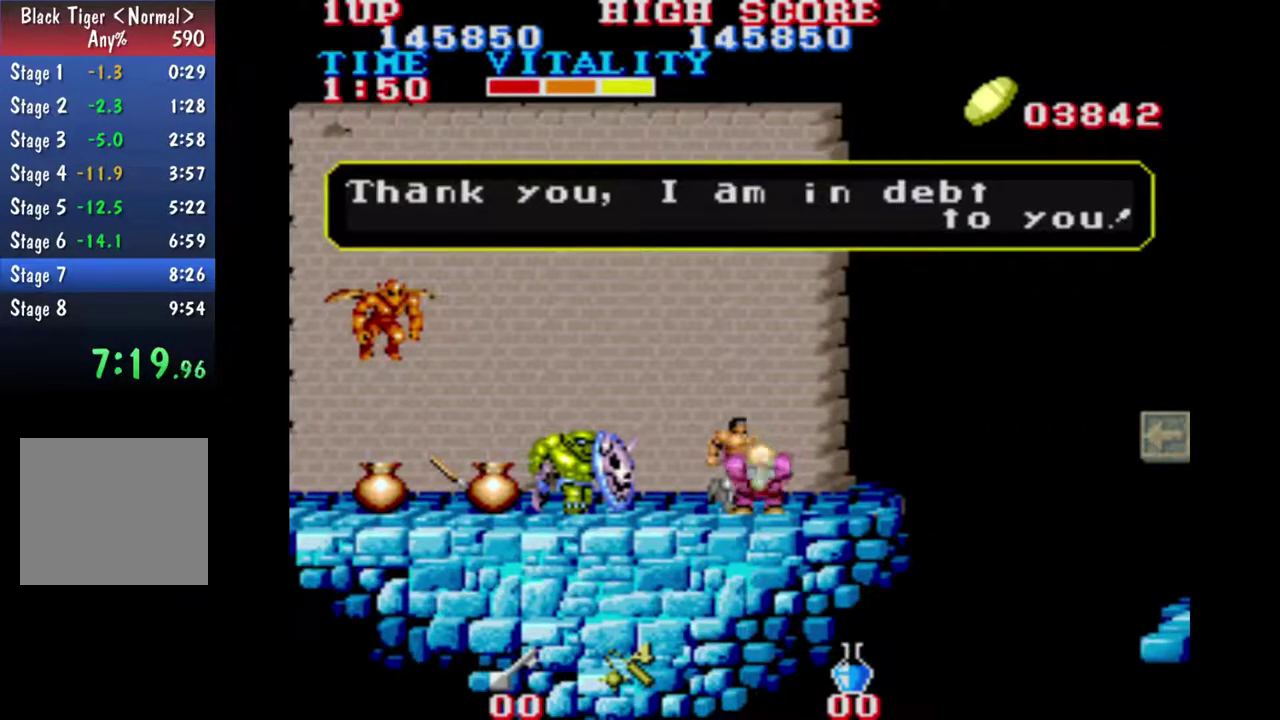
{"buttons": [], "left_stick": "center", "events": []}
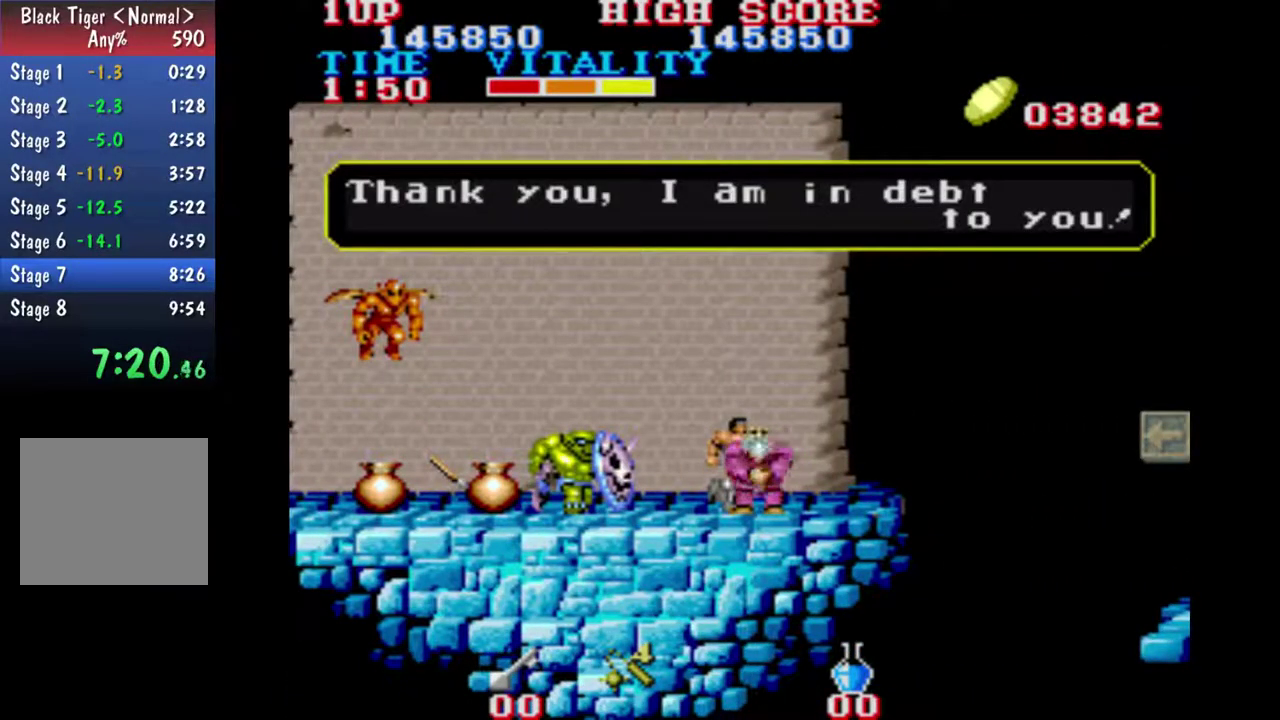
{"buttons": [], "left_stick": "center", "events": []}
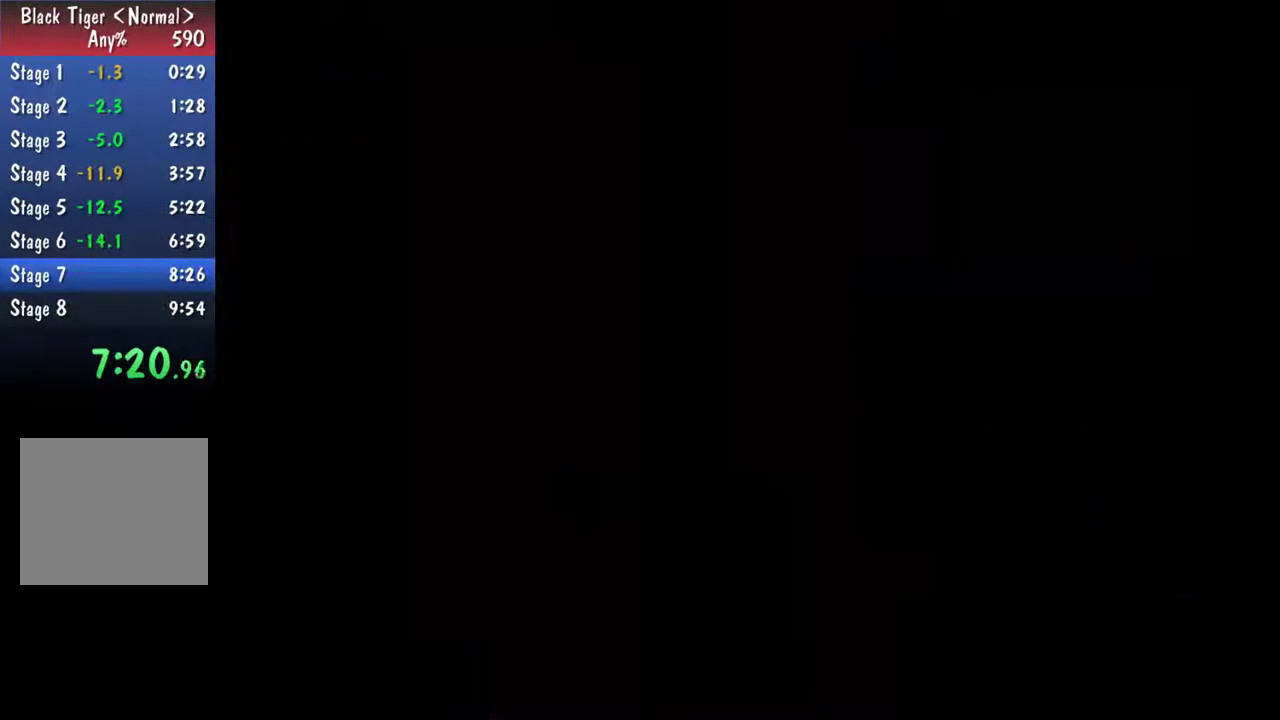
{"buttons": [], "left_stick": "center", "events": []}
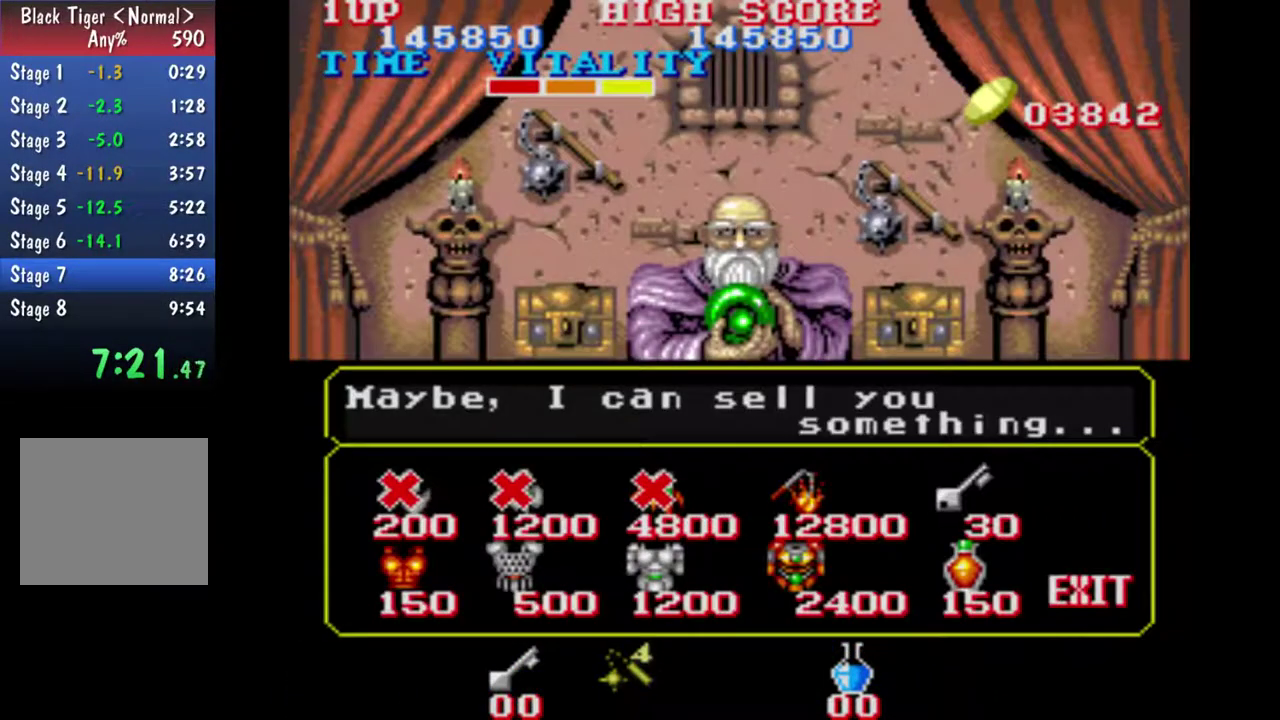
{"buttons": [], "left_stick": "center", "events": []}
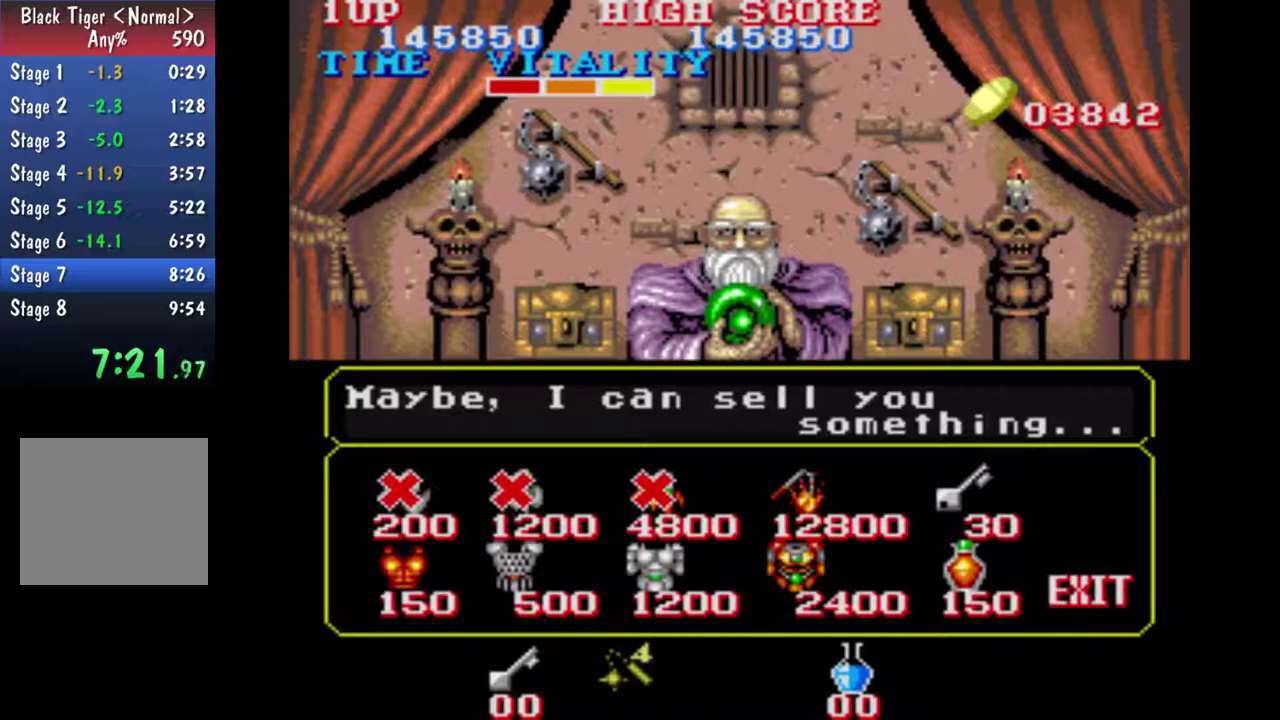
{"buttons": [], "left_stick": "center", "events": []}
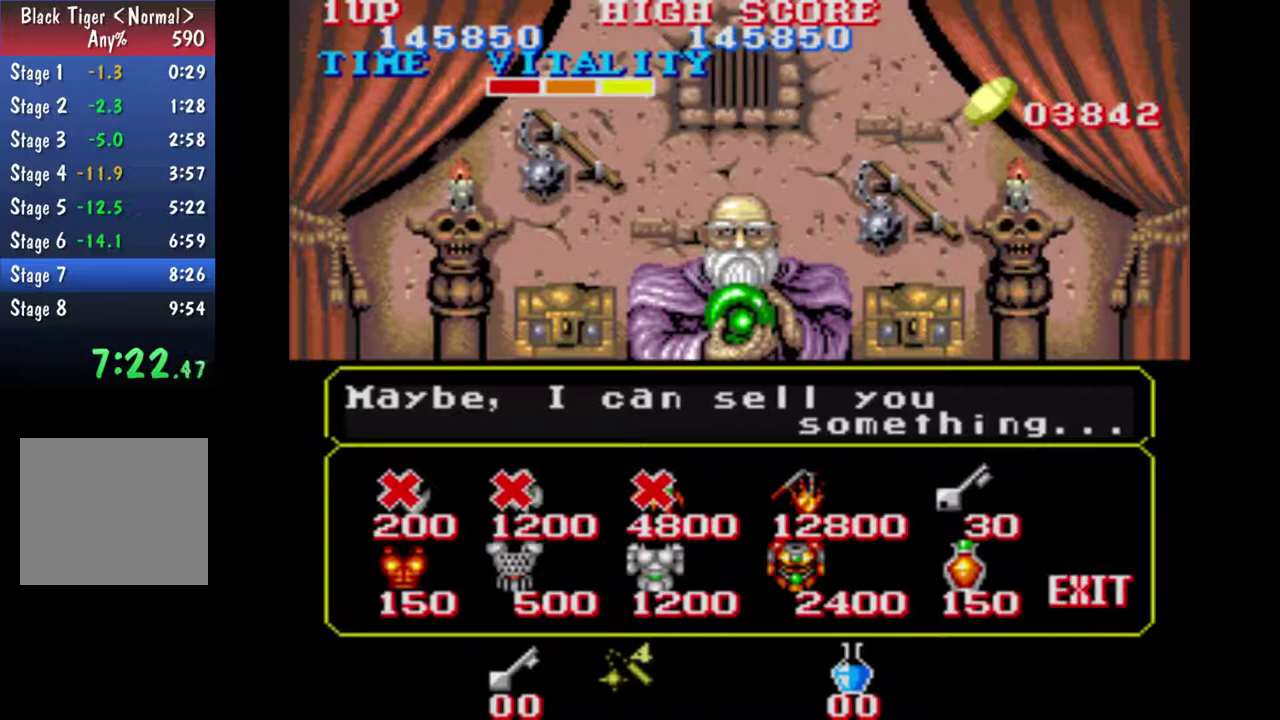
{"buttons": [], "left_stick": "right", "events": [[467, "left_stick", "right"]]}
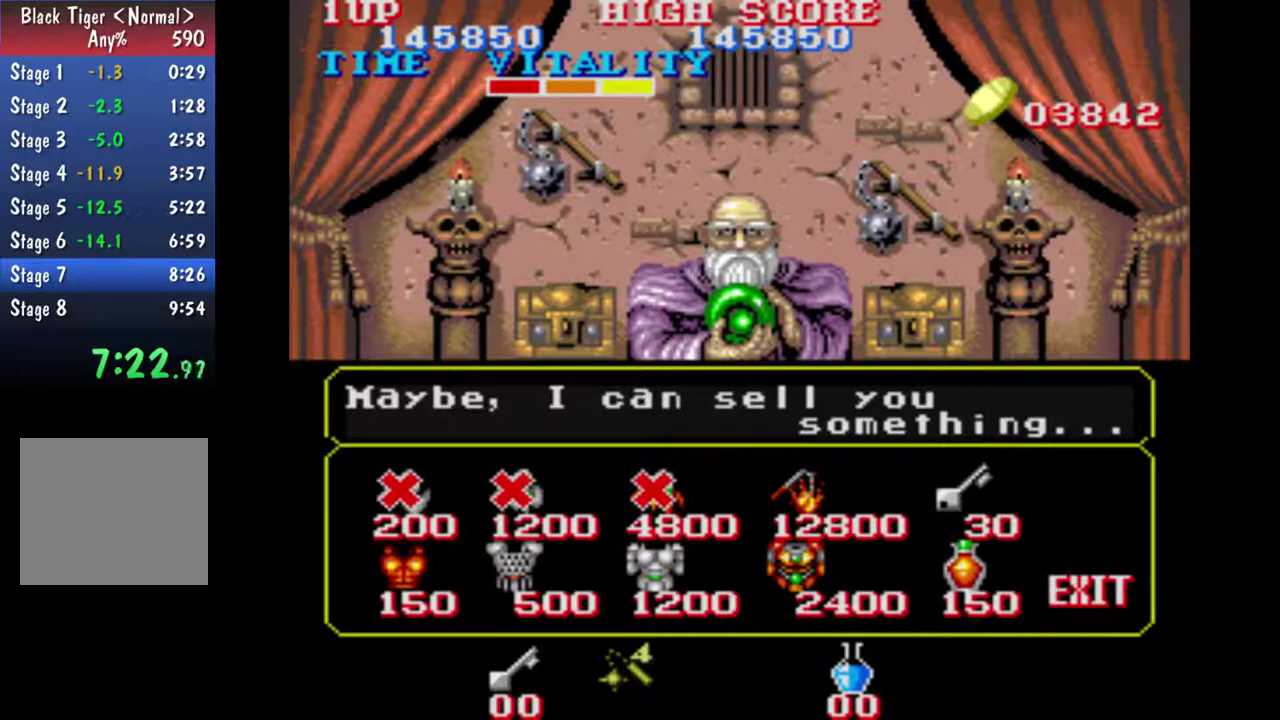
{"buttons": [], "left_stick": "right", "events": [[67, "left_stick", "center"], [200, "left_stick", "right"], [333, "left_stick", "center"], [467, "left_stick", "right"]]}
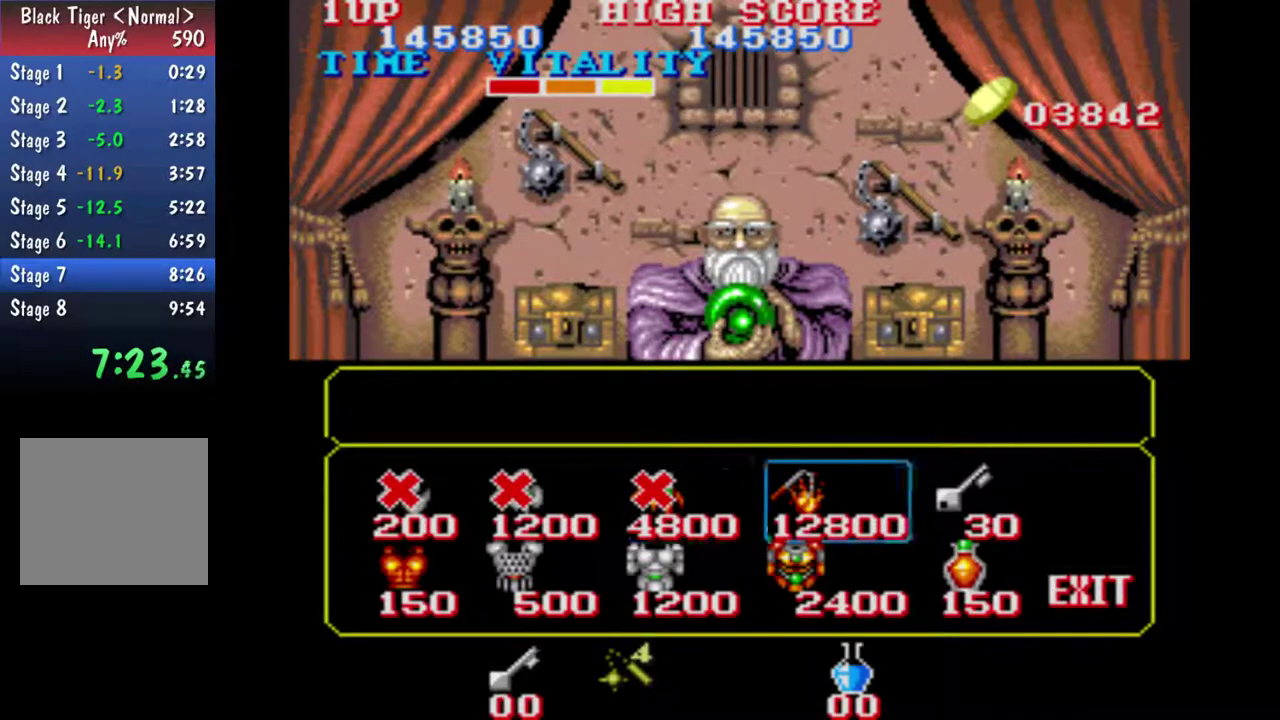
{"buttons": [], "left_stick": "center", "events": [[33, "left_stick", "center"], [200, "left_stick", "down"], [333, "left_stick", "center"]]}
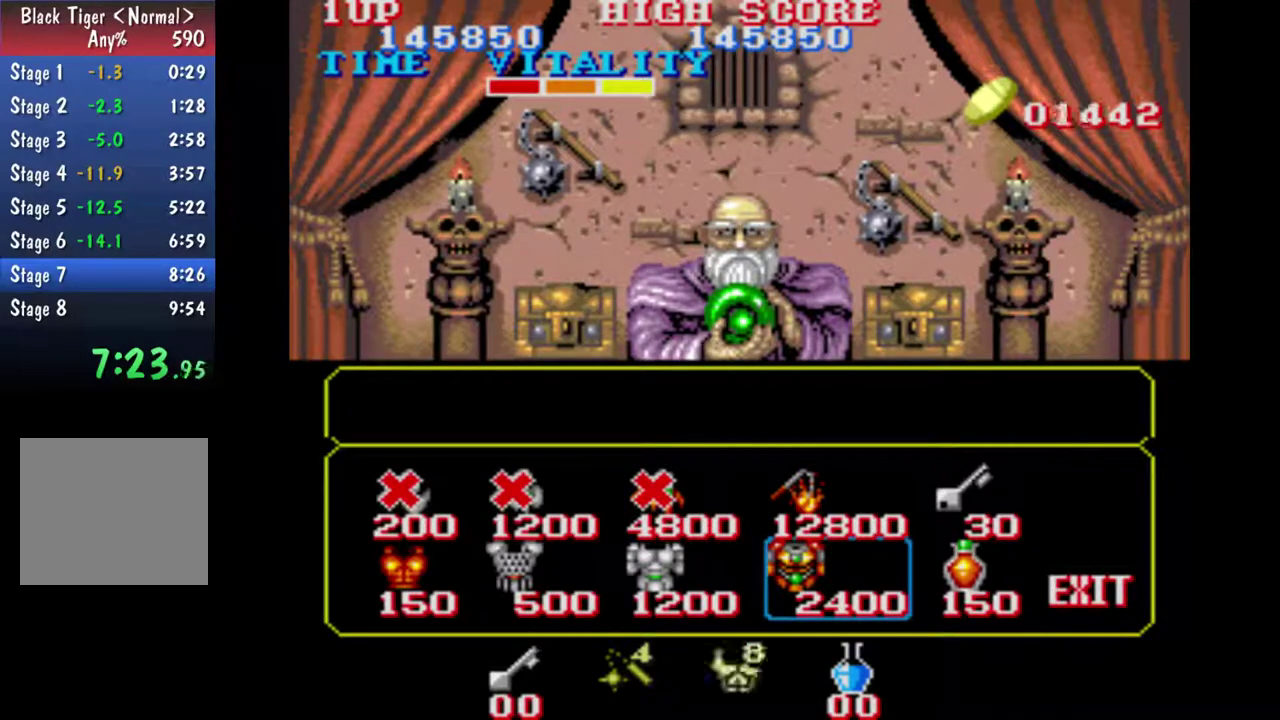
{"buttons": [], "left_stick": "center", "events": [[200, "left_stick", "right"], [333, "left_stick", "center"]]}
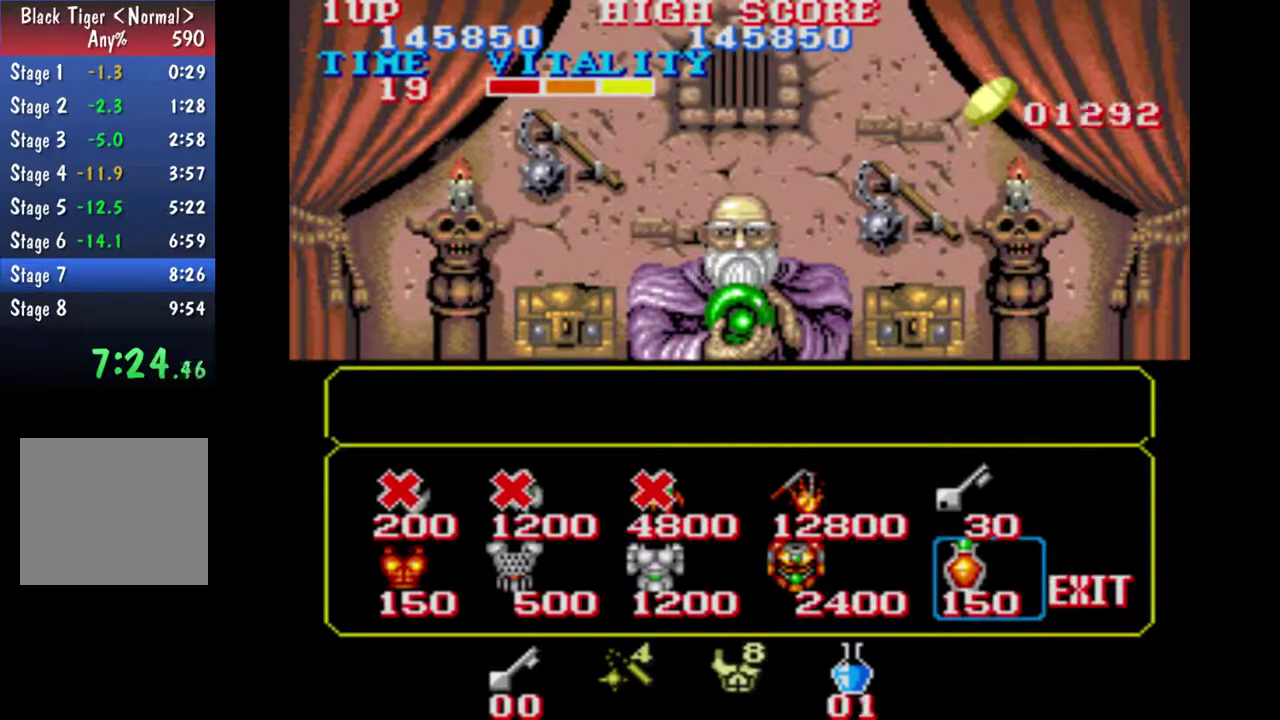
{"buttons": [], "left_stick": "center", "events": []}
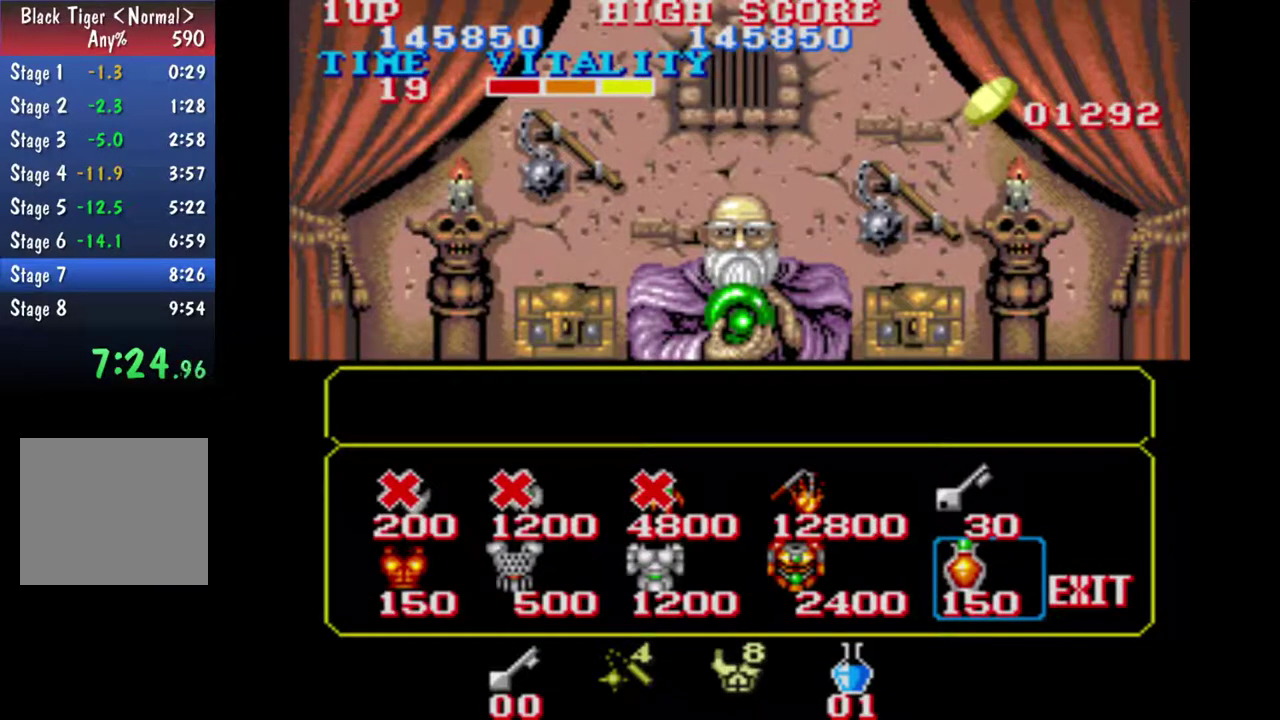
{"buttons": [], "left_stick": "center", "events": []}
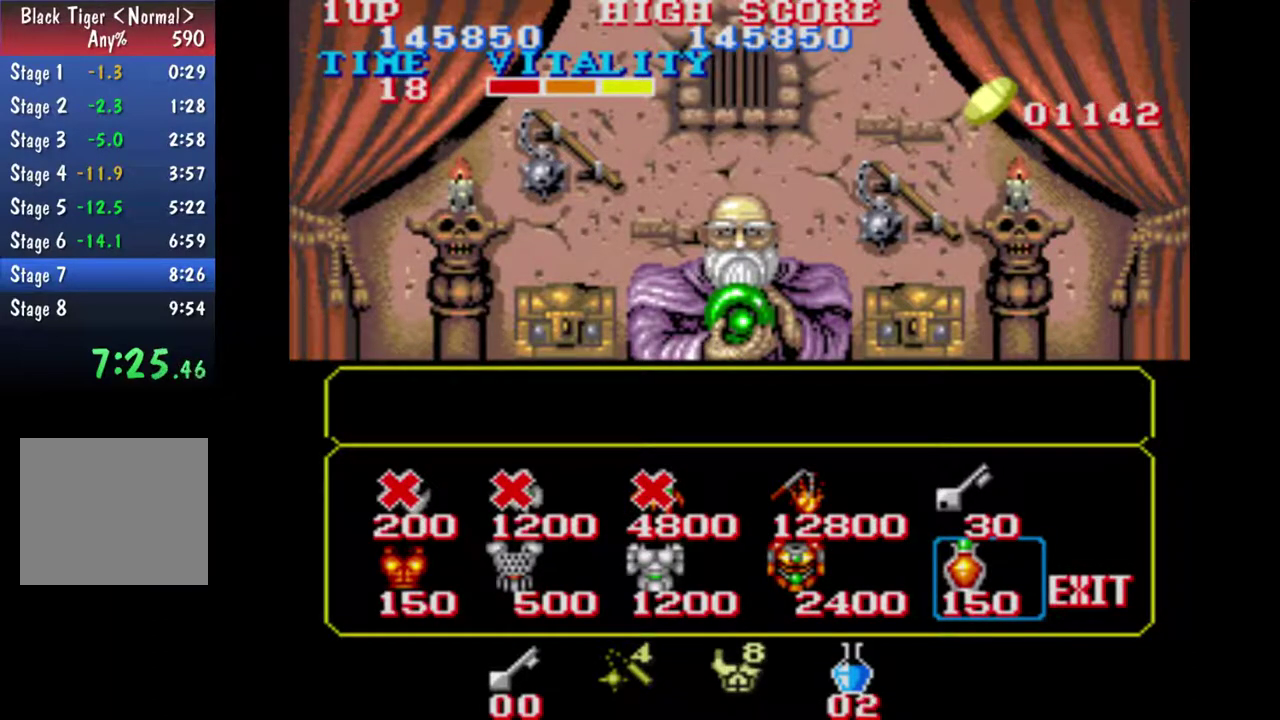
{"buttons": [], "left_stick": "center", "events": [[267, "left_stick", "right"], [400, "left_stick", "center"]]}
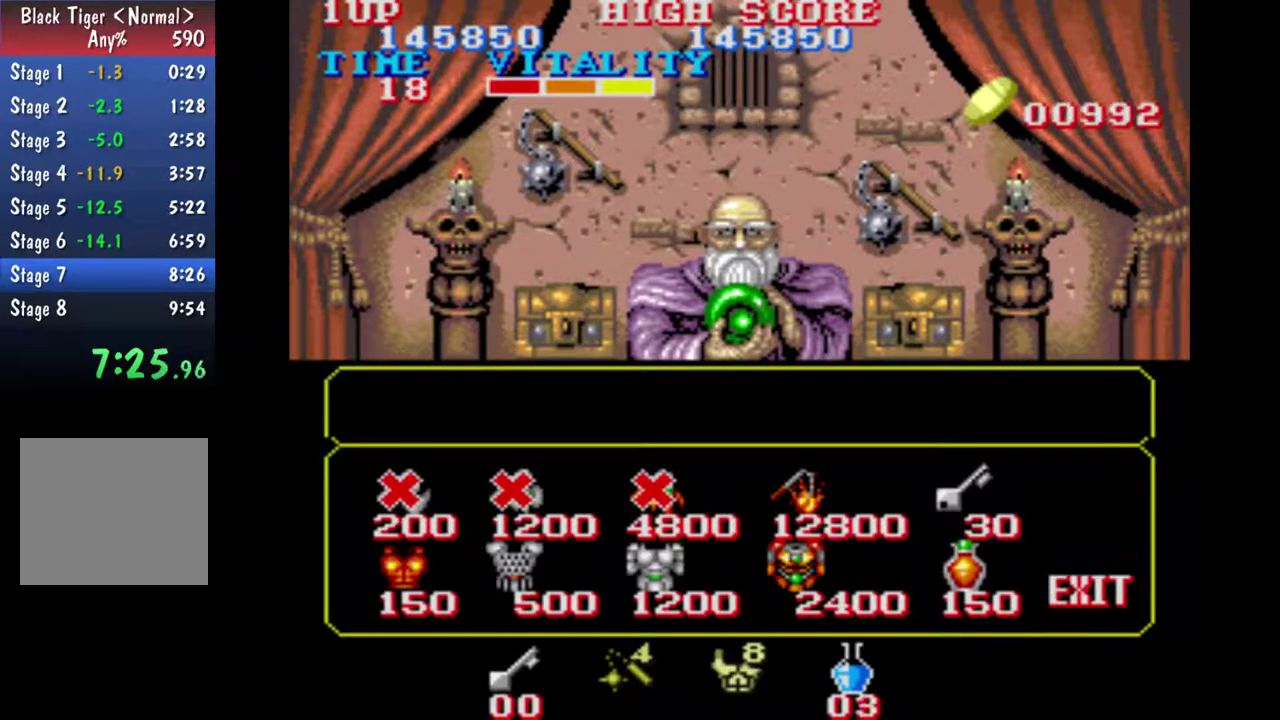
{"buttons": [], "left_stick": "center", "events": []}
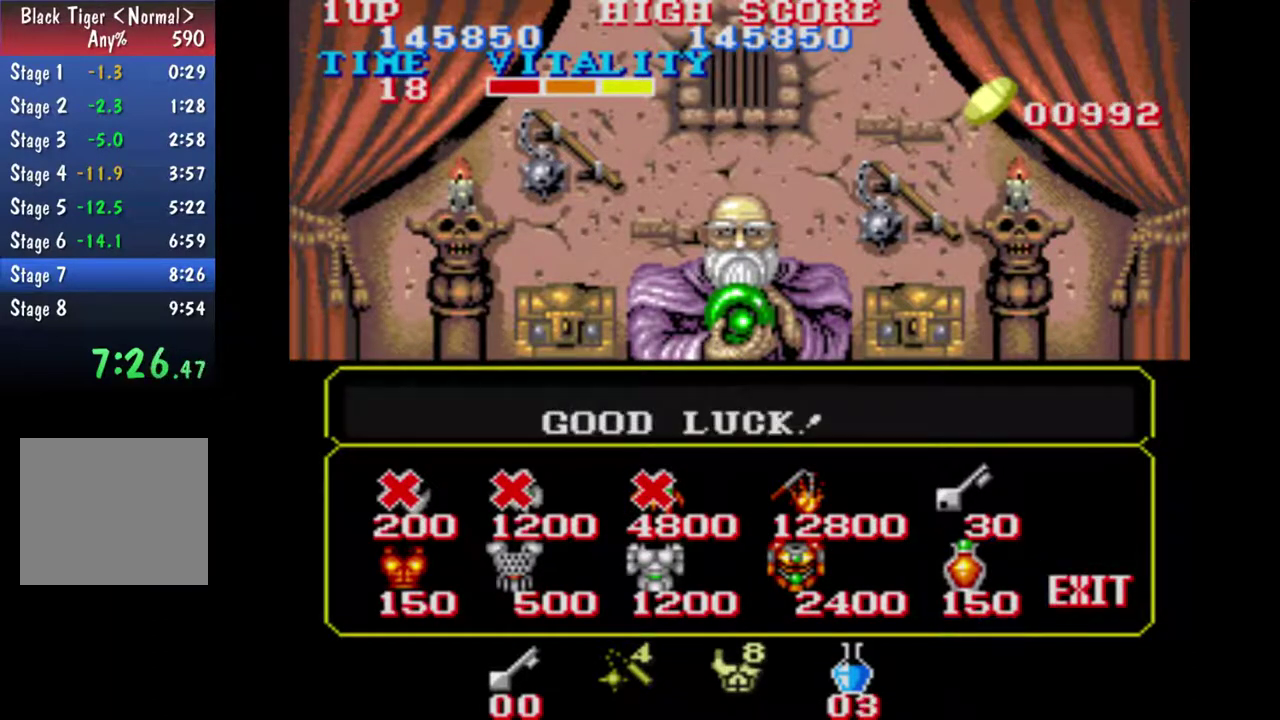
{"buttons": [], "left_stick": "center", "events": []}
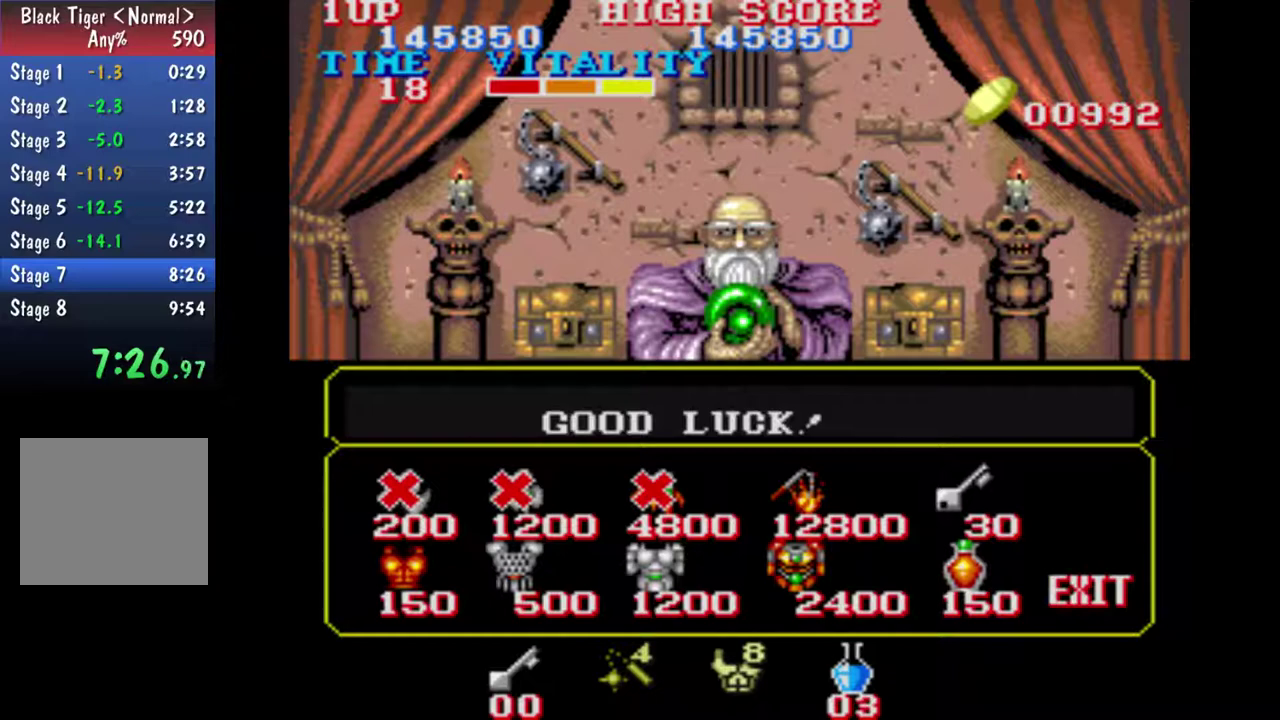
{"buttons": [], "left_stick": "center", "events": []}
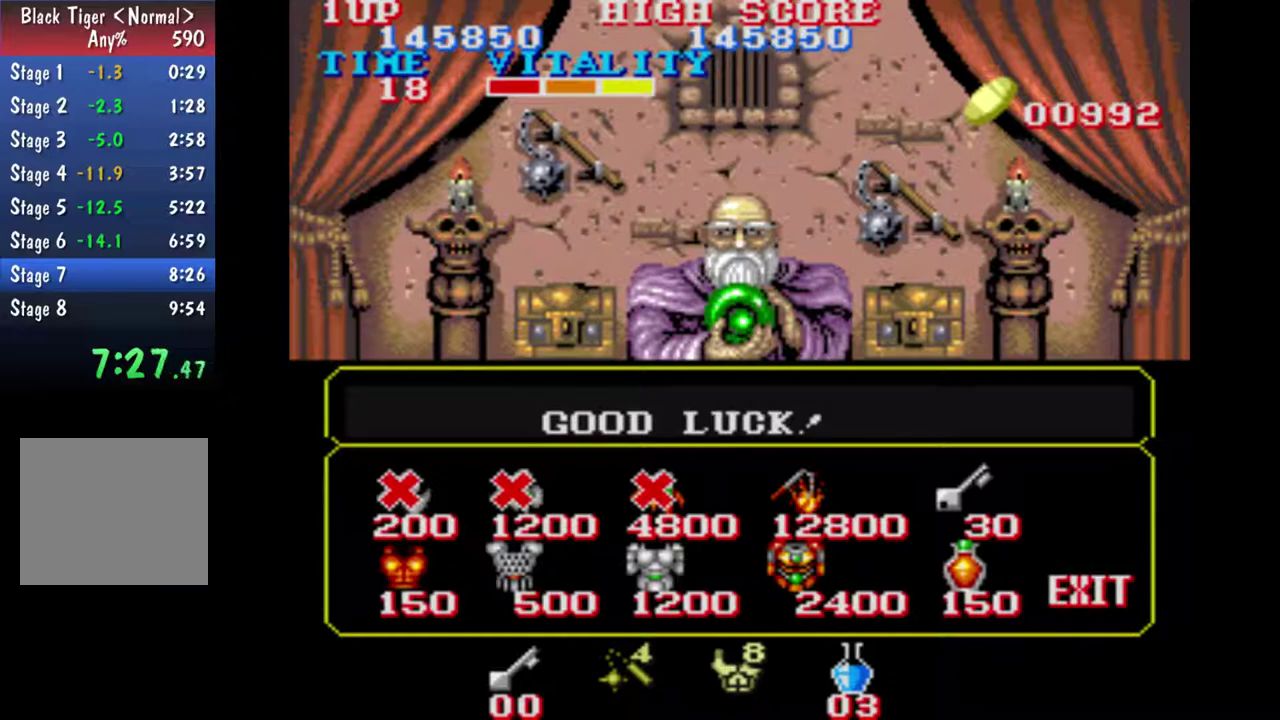
{"buttons": [], "left_stick": "center", "events": []}
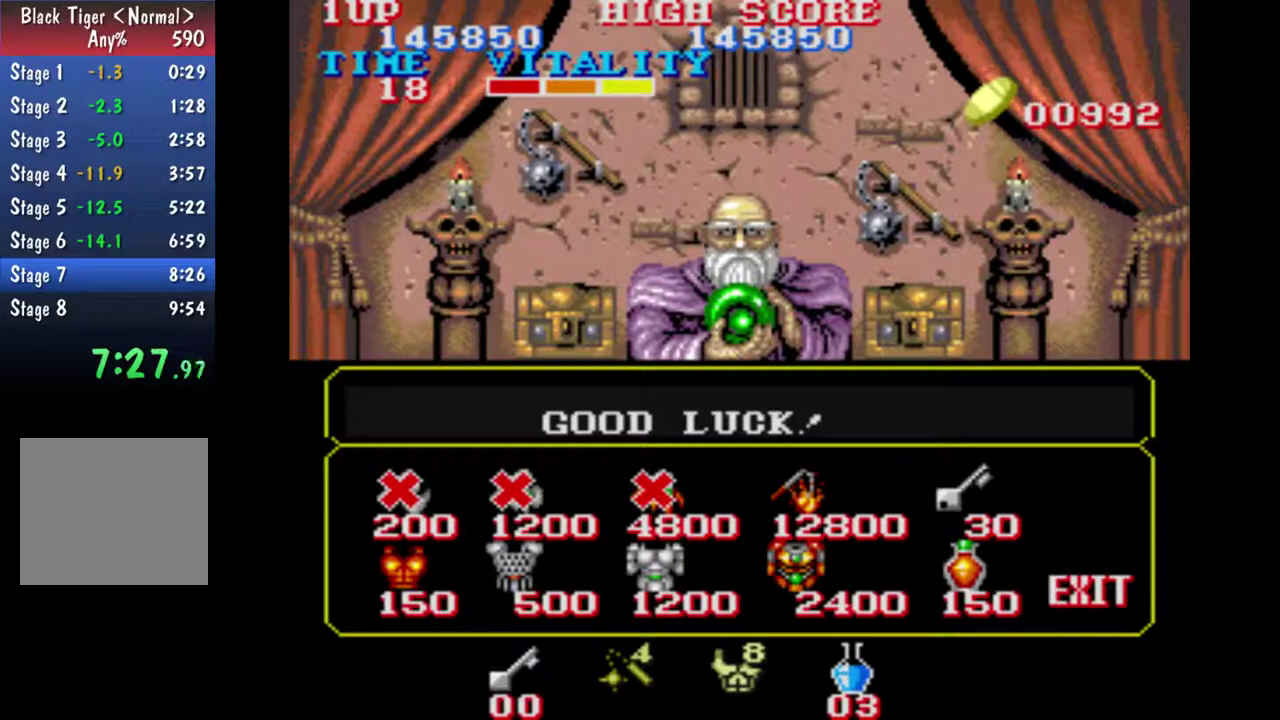
{"buttons": [], "left_stick": "center", "events": []}
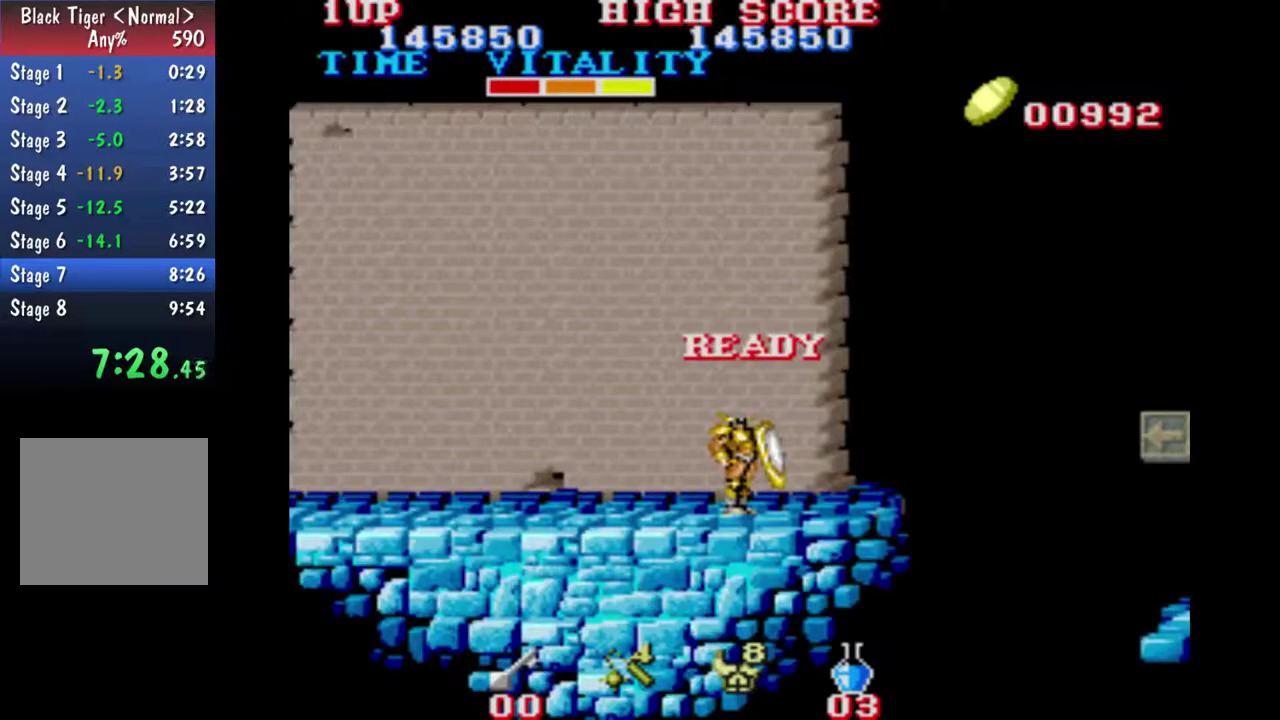
{"buttons": [], "left_stick": "center", "events": []}
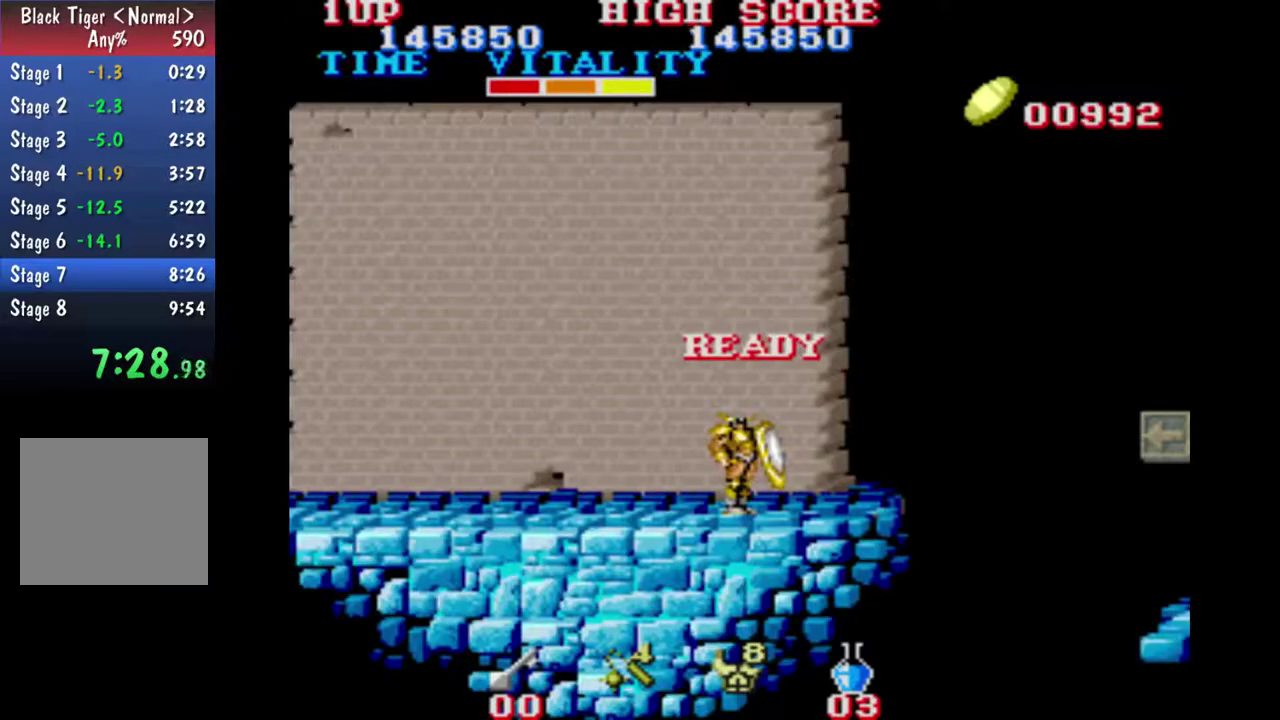
{"buttons": ["B"], "left_stick": "right", "events": [[200, "left_stick", "right"], [500, "B", "down"]]}
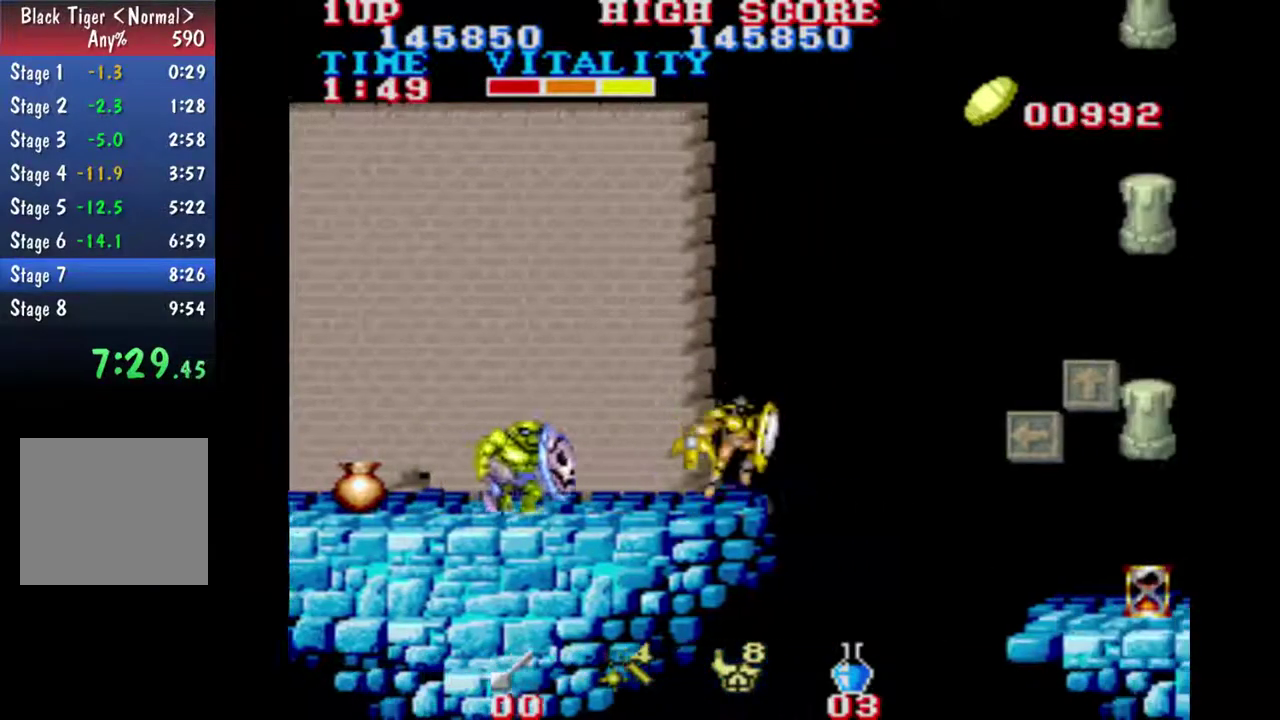
{"buttons": [], "left_stick": "right", "events": [[400, "B", "up"]]}